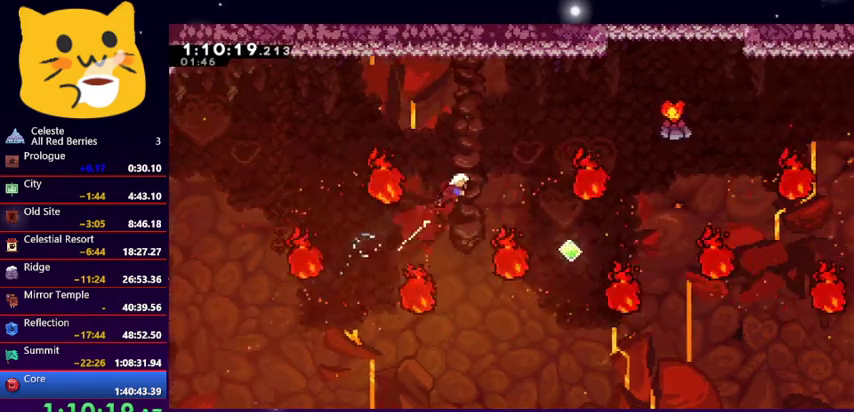
Gameplay with keyboard; each line is a JSON object with the keys held at the frame after it. "events" lists presses ("down") and releases ("up") of "dash", "demo", "down", "grab", "jump1", "jump2", "left", "pause", "right" and "up" between this image and that frame as [ms after this image, input, new state], when the widget could be followed in between. No other keys are recorded. Mouse input is not recorded. Key names are as the overlay labels them; some are game actions (e.g. jump) rather than physical keys.
{"keys": ["right"], "events": [[67, "up", "up"]]}
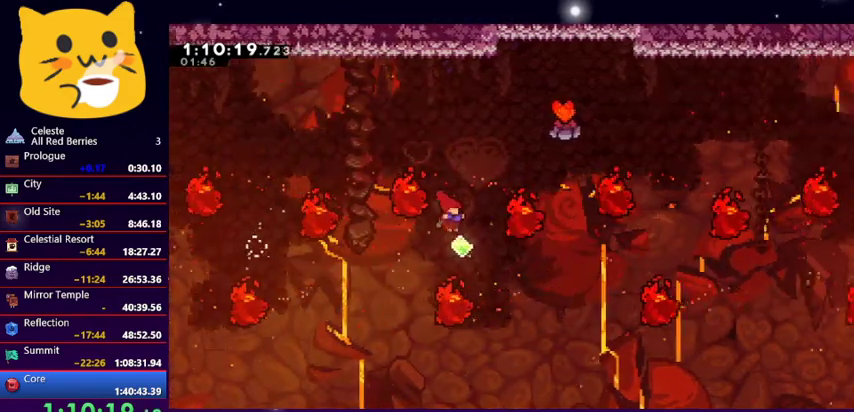
{"keys": ["up"], "events": [[67, "up", "down"], [133, "dash", "down"], [267, "dash", "up"], [433, "right", "up"]]}
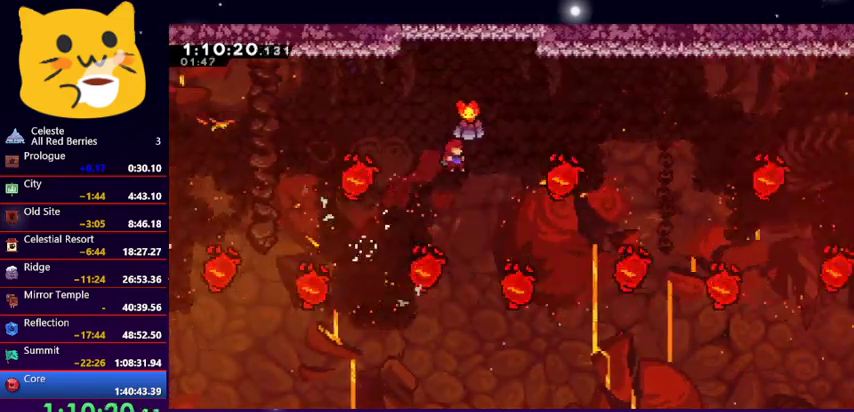
{"keys": [], "events": [[33, "dash", "down"], [133, "dash", "up"], [200, "up", "up"], [300, "right", "down"], [467, "right", "up"]]}
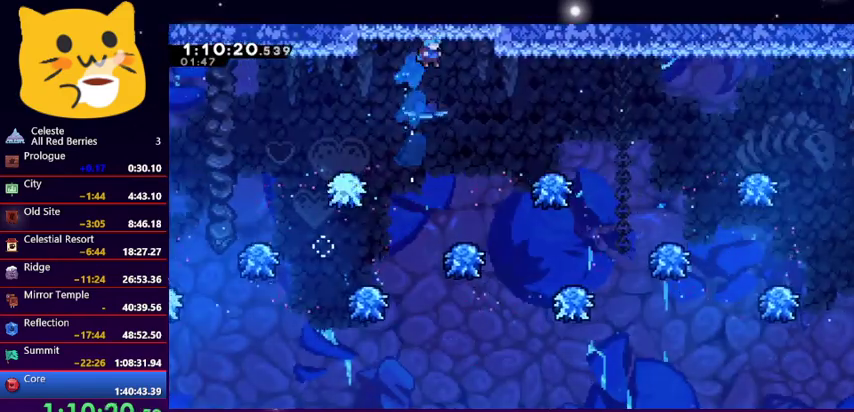
{"keys": [], "events": [[100, "right", "down"], [233, "right", "up"]]}
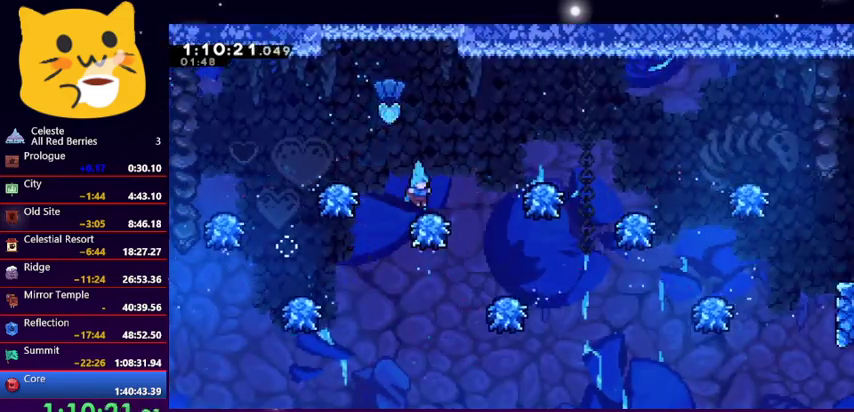
{"keys": [], "events": [[67, "jump1", "down"], [67, "left", "down"], [300, "jump1", "up"], [367, "left", "up"]]}
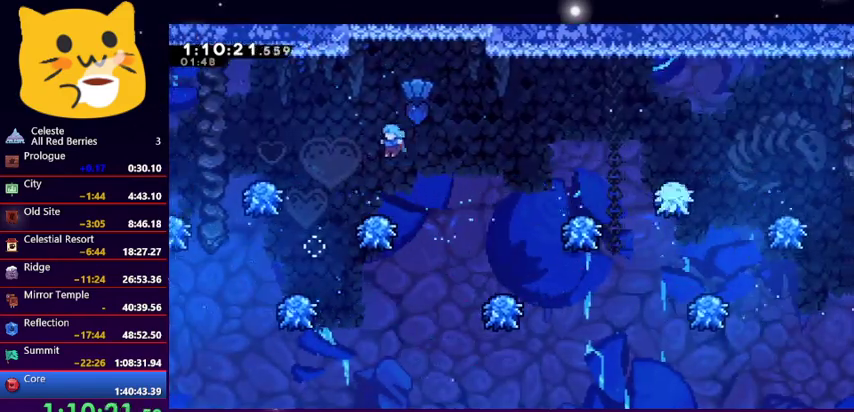
{"keys": ["jump1", "left"], "events": [[233, "left", "down"], [300, "jump1", "down"]]}
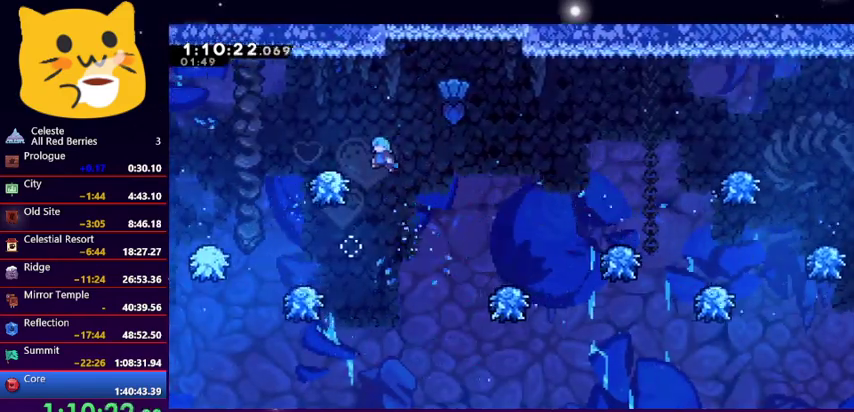
{"keys": ["jump1", "left"], "events": [[67, "jump1", "up"], [200, "jump1", "down"]]}
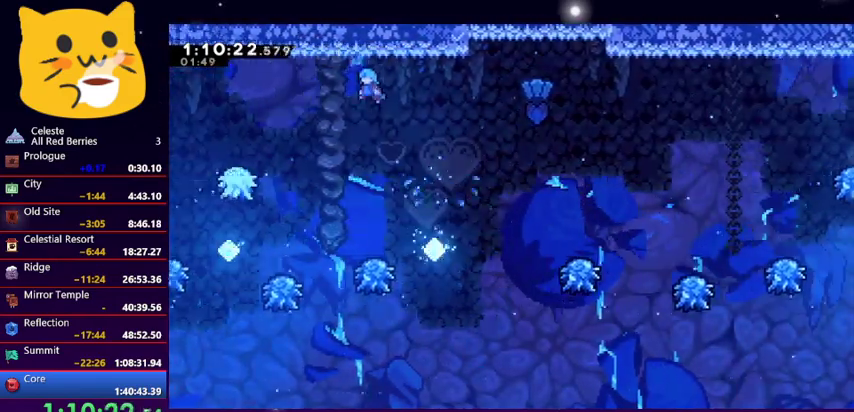
{"keys": ["left"], "events": [[300, "jump1", "up"], [400, "left", "up"], [500, "left", "down"]]}
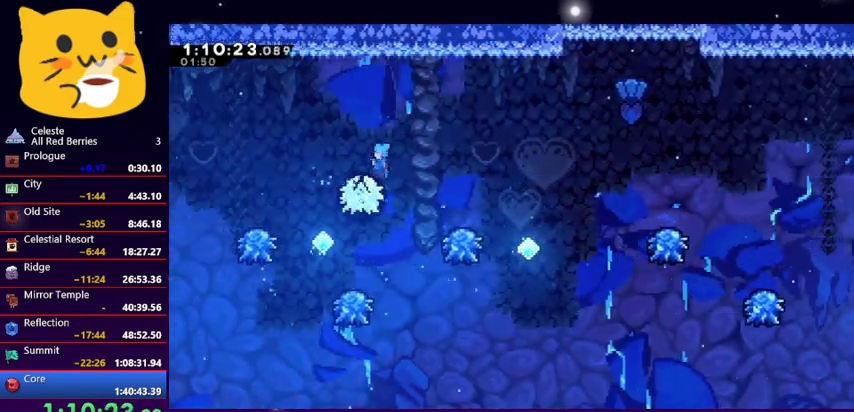
{"keys": [], "events": [[100, "jump1", "down"], [367, "jump1", "up"], [400, "left", "up"]]}
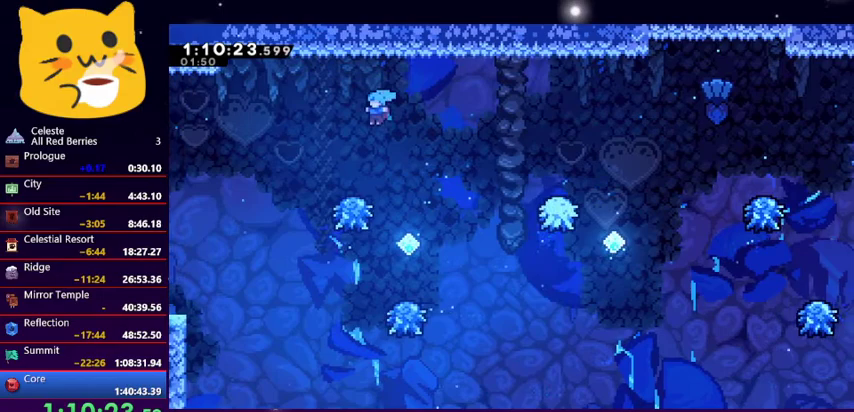
{"keys": ["jump1", "left"], "events": [[100, "left", "down"], [200, "jump1", "down"]]}
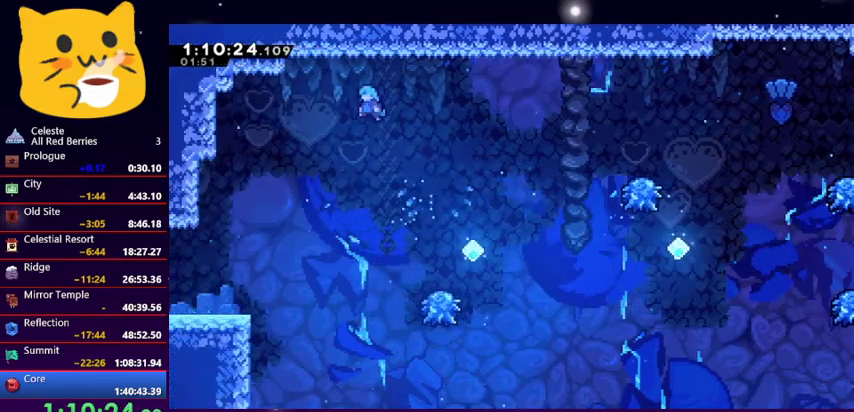
{"keys": ["left"], "events": [[400, "jump1", "up"]]}
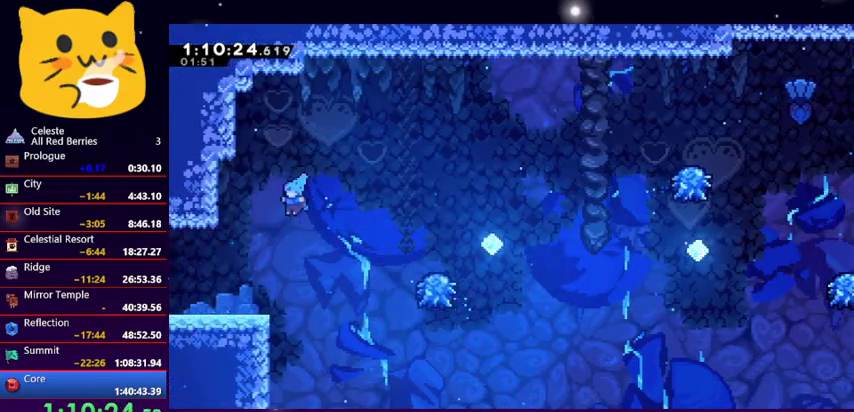
{"keys": ["left"], "events": [[333, "jump1", "down"], [367, "jump1", "up"]]}
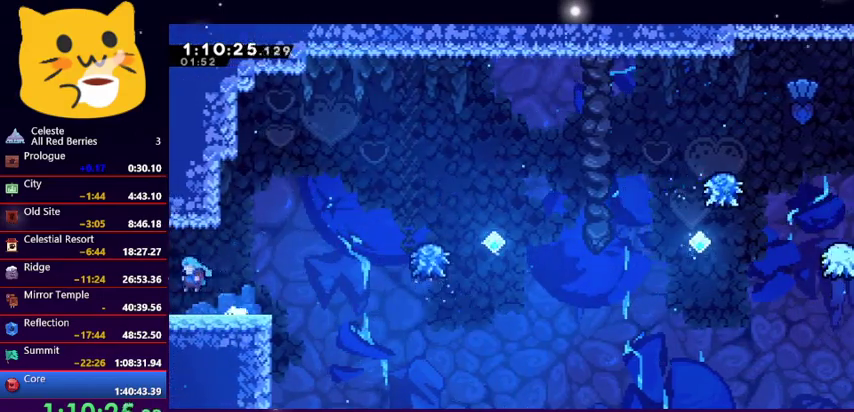
{"keys": [], "events": [[333, "left", "up"]]}
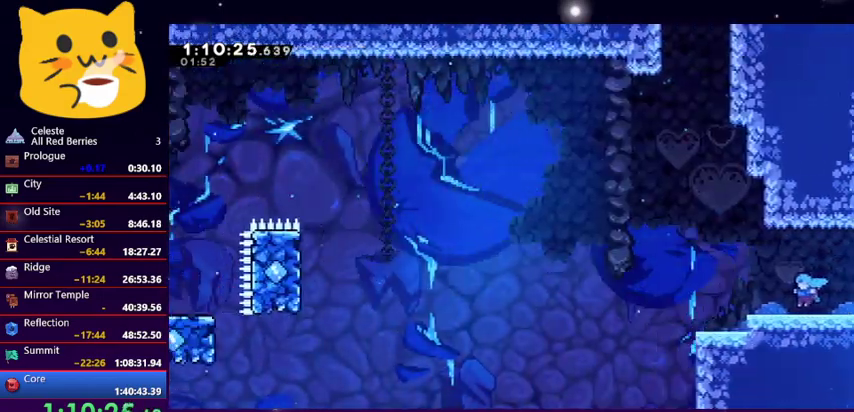
{"keys": ["jump1", "left", "up"], "events": [[300, "left", "down"], [367, "jump1", "down"], [367, "up", "down"]]}
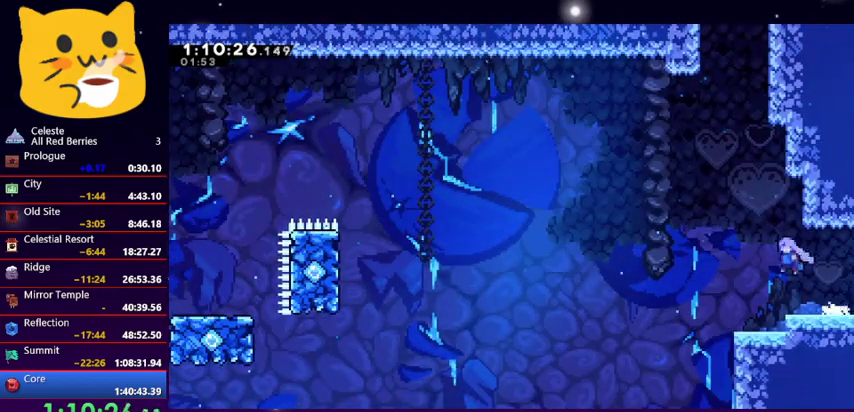
{"keys": ["jump1", "right", "up"], "events": [[100, "dash", "down"], [100, "jump1", "up"], [133, "left", "up"], [333, "jump1", "down"], [333, "right", "down"], [467, "dash", "up"]]}
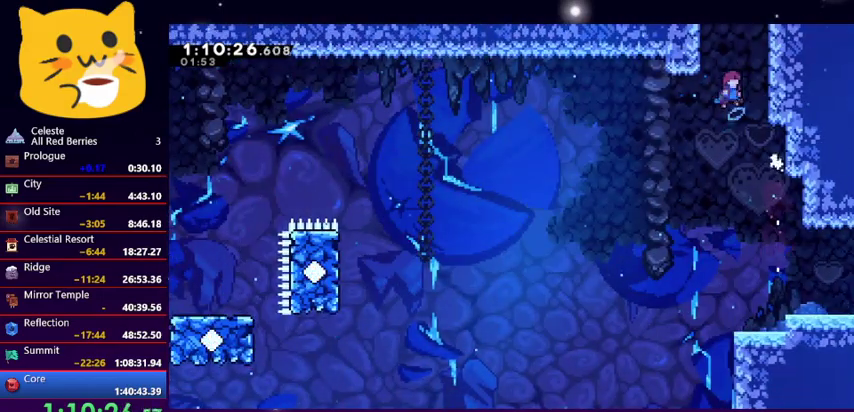
{"keys": ["grab", "jump1", "right", "up"], "events": [[167, "grab", "down"], [200, "jump1", "up"], [300, "jump1", "down"]]}
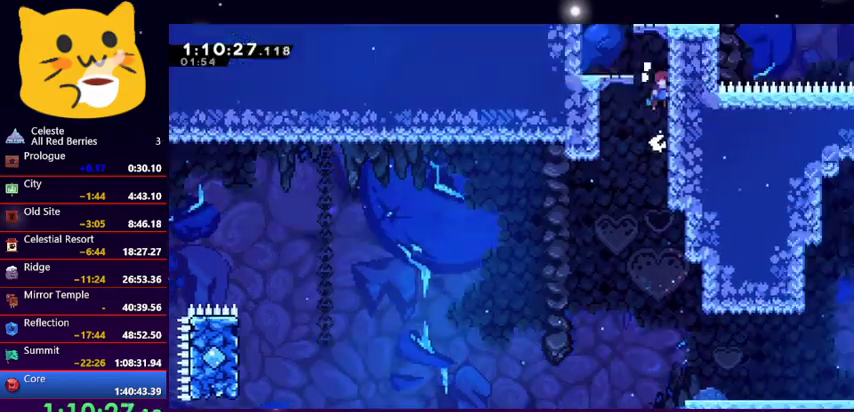
{"keys": ["jump1", "right", "up"], "events": [[167, "grab", "up"]]}
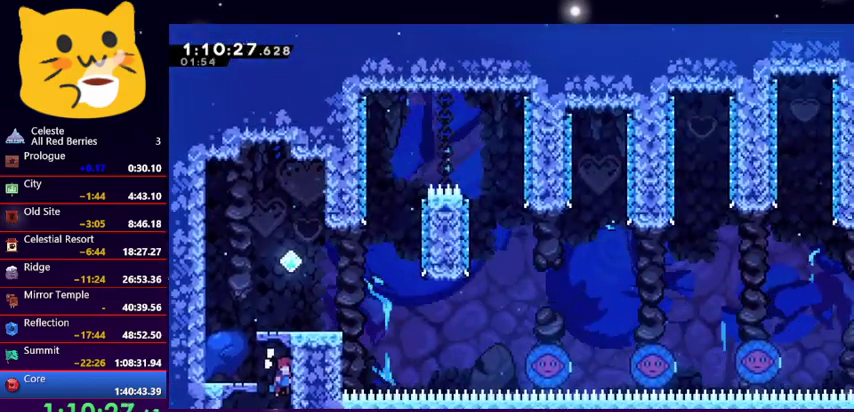
{"keys": [], "events": [[133, "up", "up"], [400, "jump1", "up"], [467, "right", "up"]]}
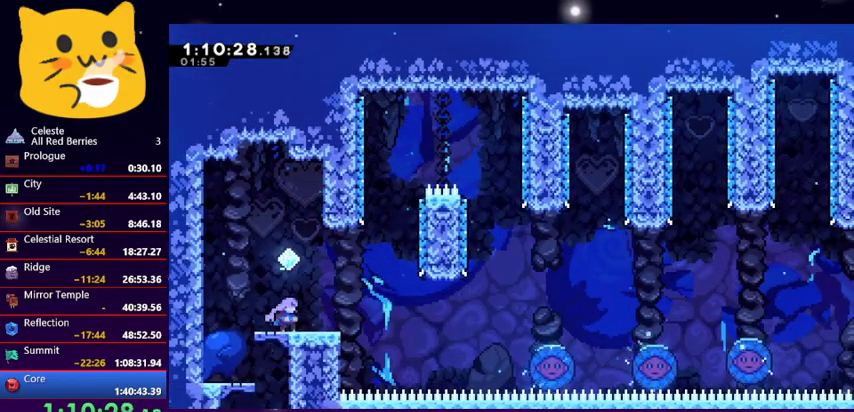
{"keys": ["right"], "events": [[67, "grab", "down"], [233, "grab", "up"], [367, "right", "down"]]}
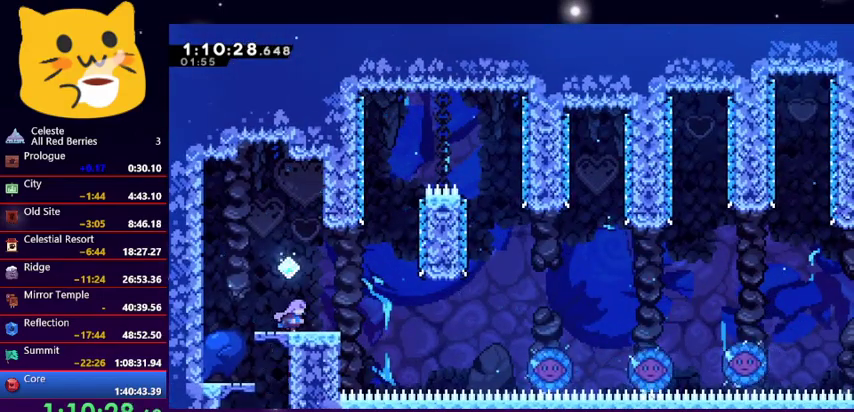
{"keys": ["dash", "down", "jump1", "right"], "events": [[33, "right", "up"], [167, "down", "down"], [167, "right", "down"], [200, "dash", "down"], [433, "jump1", "down"]]}
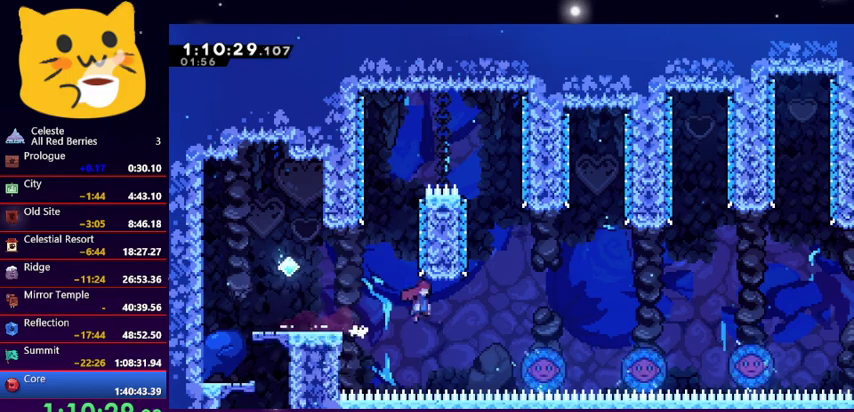
{"keys": ["jump1", "right"], "events": [[100, "dash", "up"], [267, "down", "up"]]}
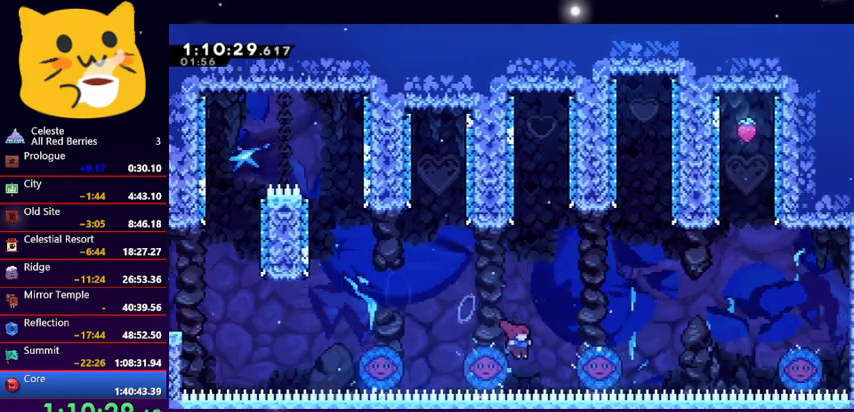
{"keys": [], "events": [[100, "jump1", "up"], [400, "jump1", "down"], [400, "right", "up"], [467, "jump1", "up"]]}
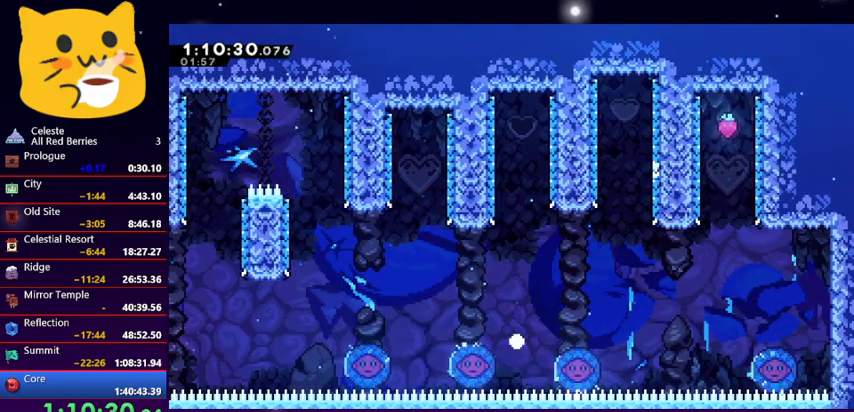
{"keys": ["down", "right"], "events": [[33, "jump1", "down"], [167, "jump1", "up"], [233, "right", "down"], [267, "down", "down"]]}
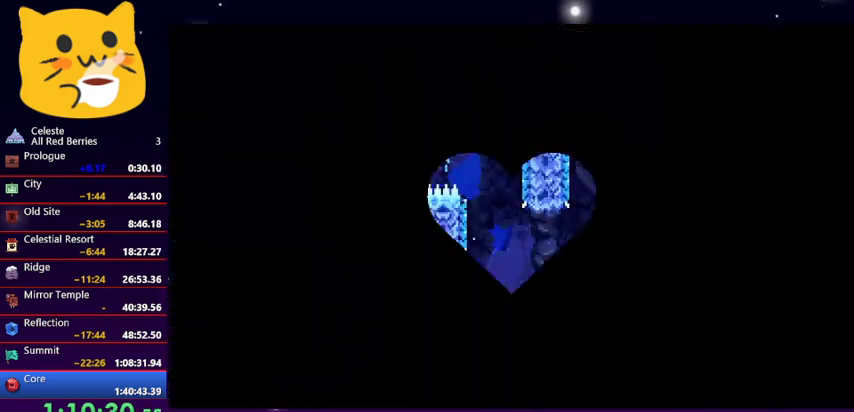
{"keys": ["down", "right"], "events": []}
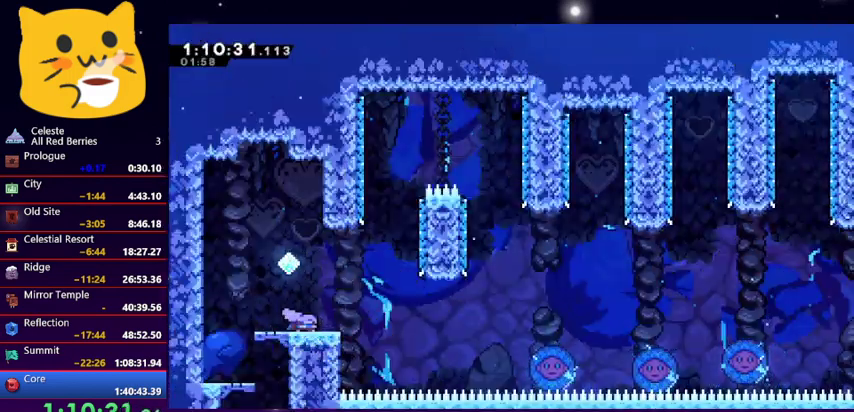
{"keys": ["jump1", "right"], "events": [[67, "dash", "down"], [200, "jump1", "down"], [300, "dash", "up"], [467, "down", "up"]]}
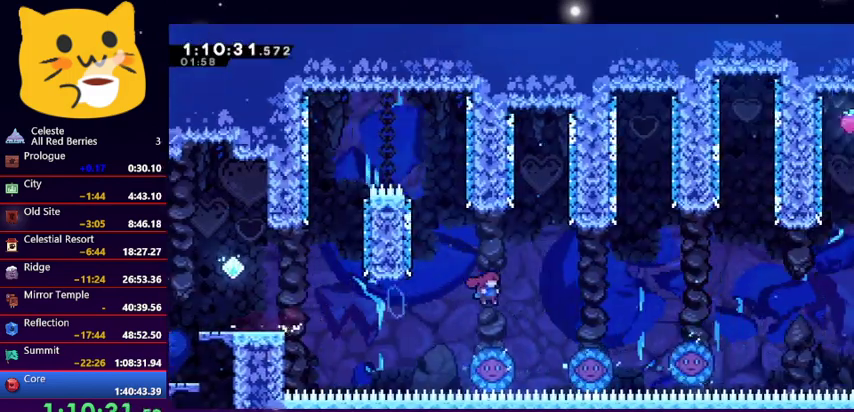
{"keys": ["right"], "events": [[200, "jump1", "up"], [200, "right", "up"], [367, "right", "down"]]}
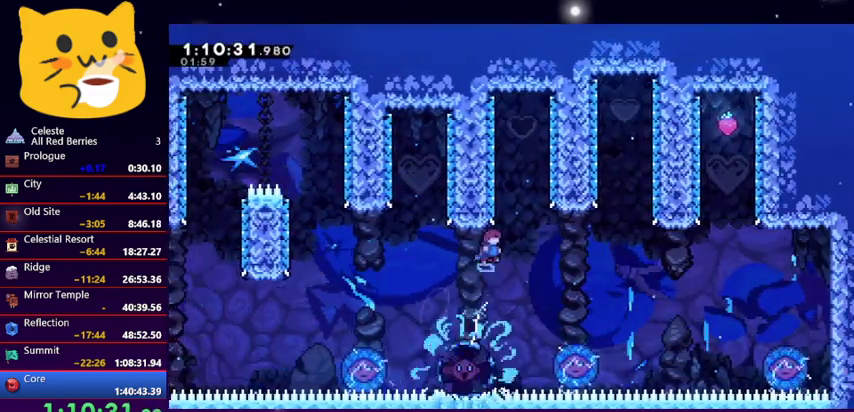
{"keys": ["right"], "events": [[233, "right", "up"], [433, "right", "down"]]}
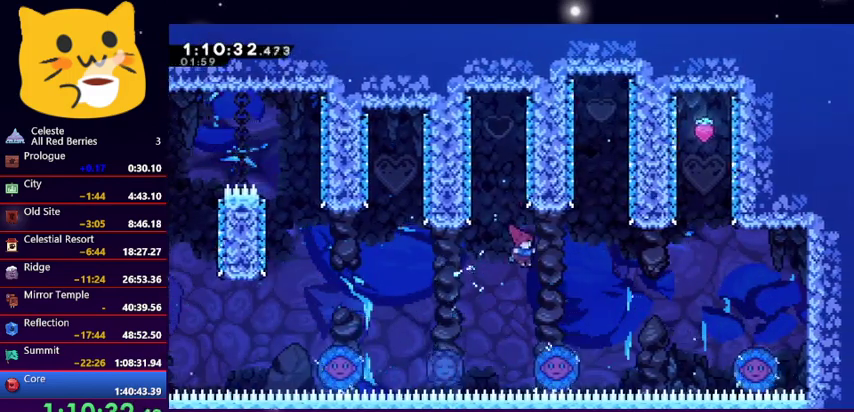
{"keys": [], "events": [[300, "right", "up"]]}
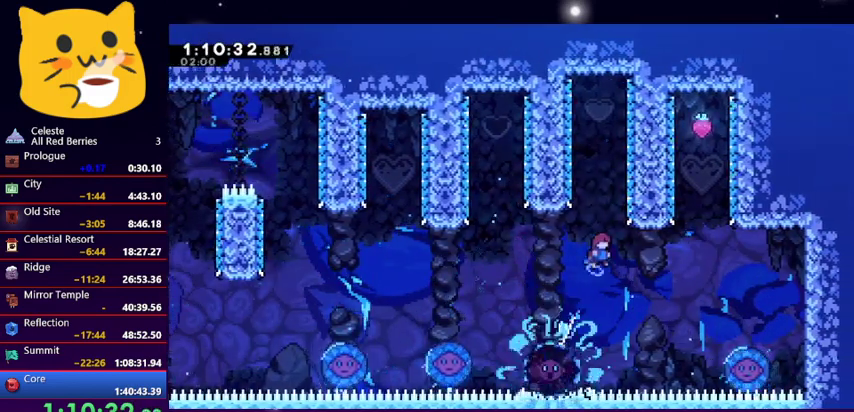
{"keys": ["right"], "events": [[67, "right", "down"]]}
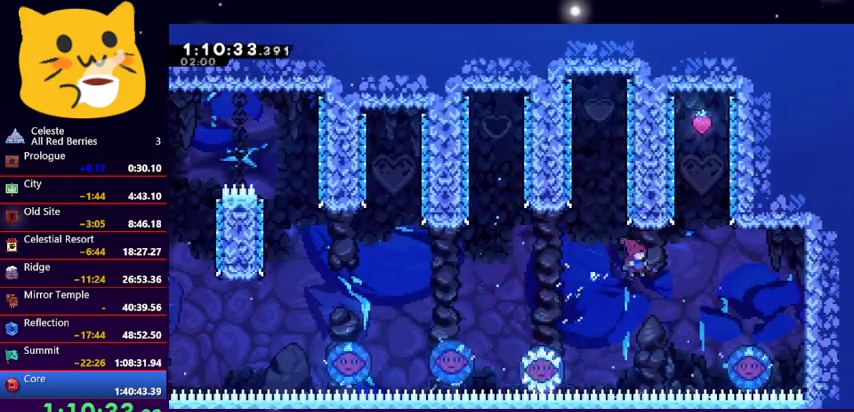
{"keys": ["grab", "right"], "events": [[100, "up", "down"], [133, "dash", "down"], [333, "grab", "down"], [367, "dash", "up"], [500, "up", "up"]]}
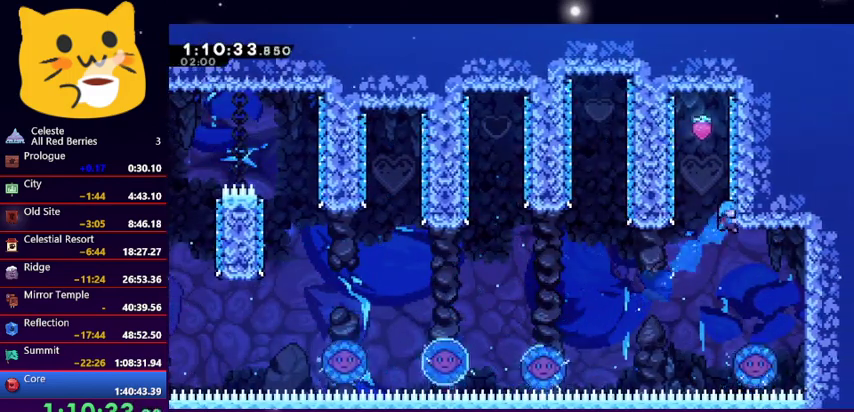
{"keys": ["right"], "events": [[100, "up", "down"], [167, "jump1", "down"], [200, "grab", "up"], [267, "jump1", "up"], [267, "up", "up"], [300, "jump1", "down"], [467, "jump1", "up"]]}